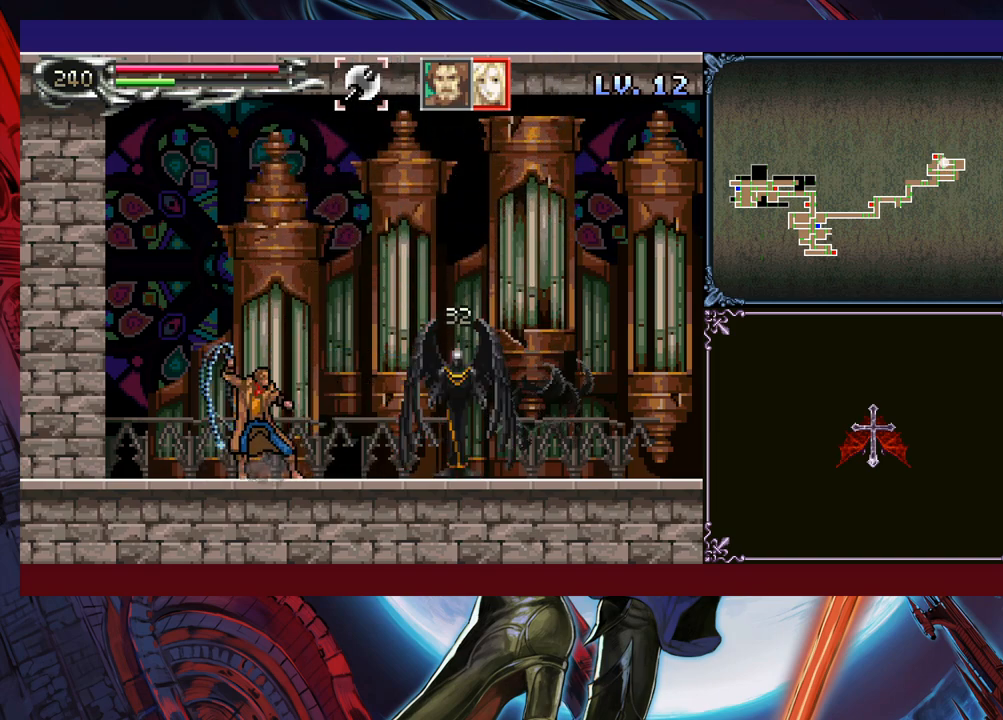
Gameplay with a controller (Xbox layout); each line is a JSON object with the inputs held at the frame after it. "events" lists button and stick changes between this image and that frame as [ms after this image, input, new state], when the widget could be followed in between. Not read: L2 R2 R3 right_stick.
{"buttons": [], "left_stick": "right", "events": [[133, "left_stick", "down-right"], [250, "Y", "down"], [300, "left_stick", "right"], [333, "Y", "up"], [400, "X", "down"], [450, "X", "up"]]}
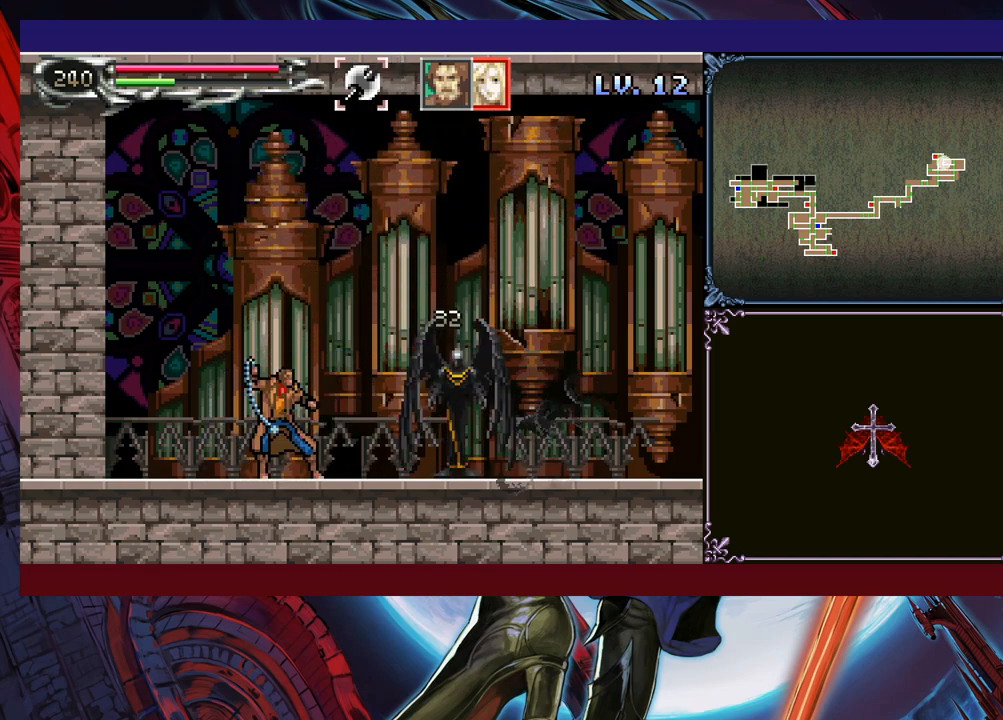
{"buttons": ["X"], "left_stick": "right", "events": [[33, "X", "down"], [133, "X", "up"], [400, "X", "down"], [450, "X", "up"], [500, "X", "down"]]}
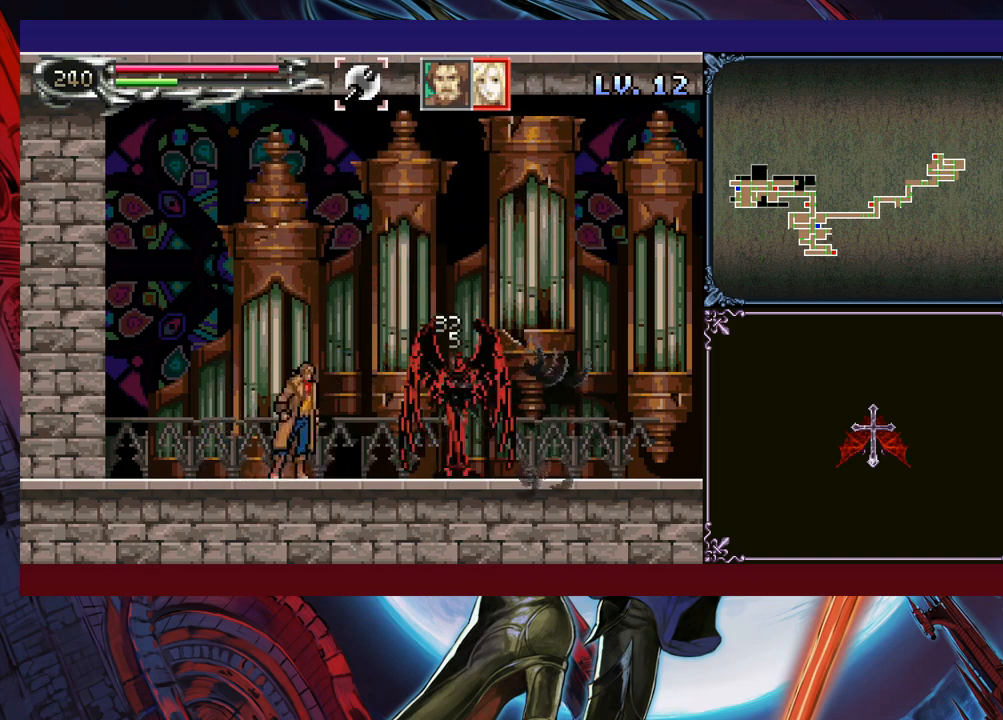
{"buttons": ["X"], "left_stick": "center", "events": [[100, "X", "up"], [450, "left_stick", "center"], [500, "X", "down"]]}
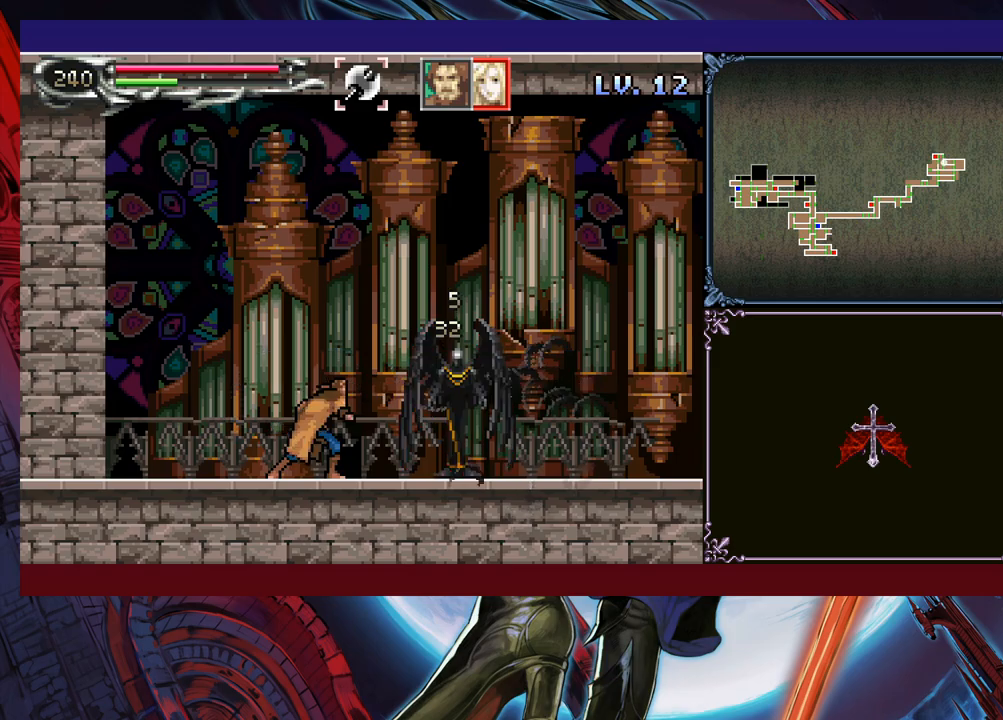
{"buttons": [], "left_stick": "center", "events": [[50, "X", "up"], [100, "X", "down"], [250, "X", "up"]]}
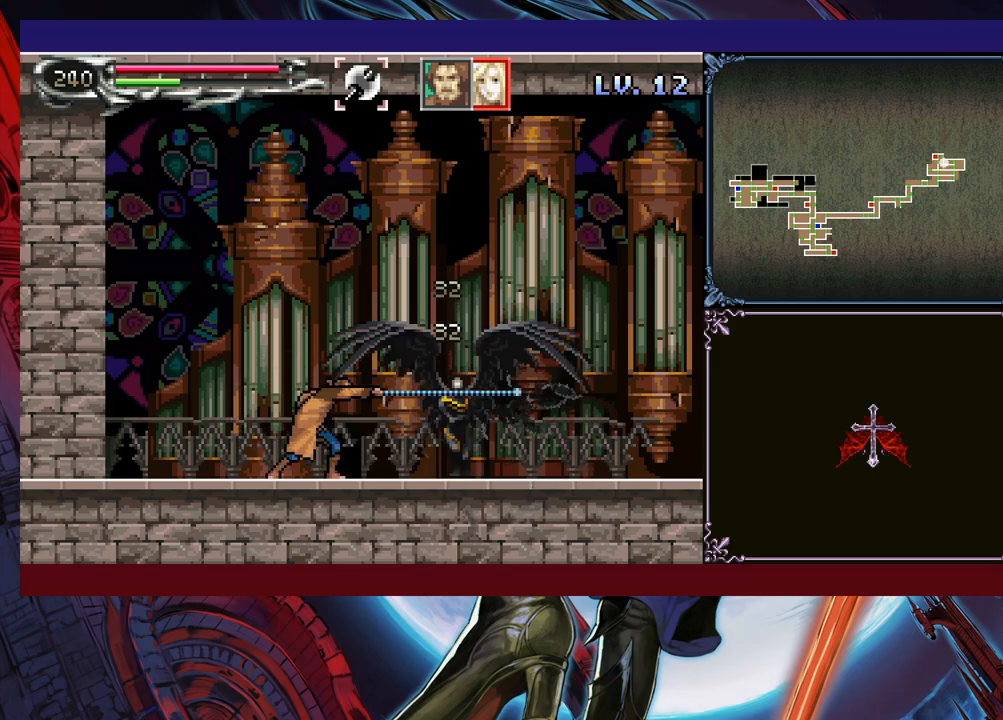
{"buttons": [], "left_stick": "right", "events": [[50, "X", "down"], [100, "X", "up"], [150, "X", "down"], [300, "X", "up"], [500, "left_stick", "right"]]}
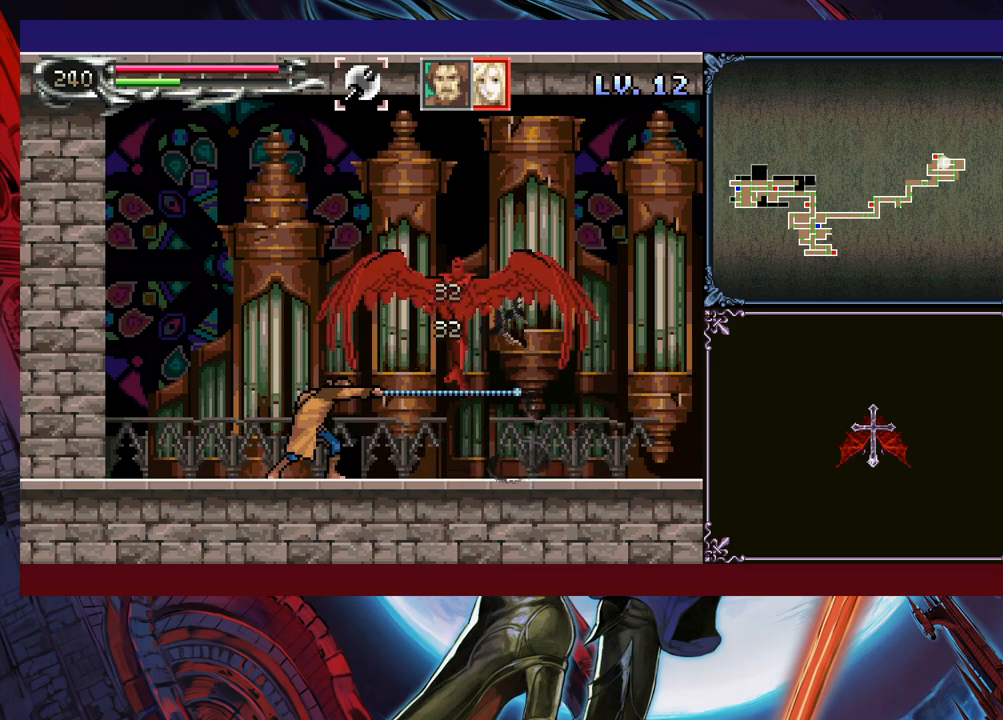
{"buttons": [], "left_stick": "right", "events": [[150, "B", "down"], [150, "left_stick", "up-right"], [183, "B", "up"], [233, "X", "down"], [333, "X", "up"], [433, "left_stick", "right"]]}
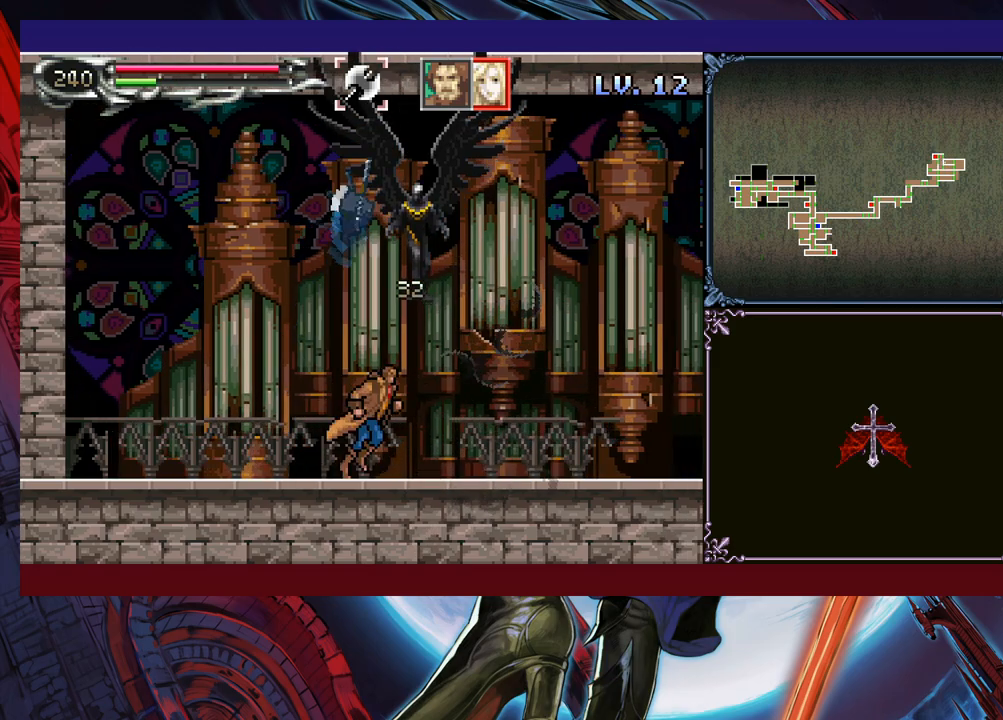
{"buttons": [], "left_stick": "right", "events": []}
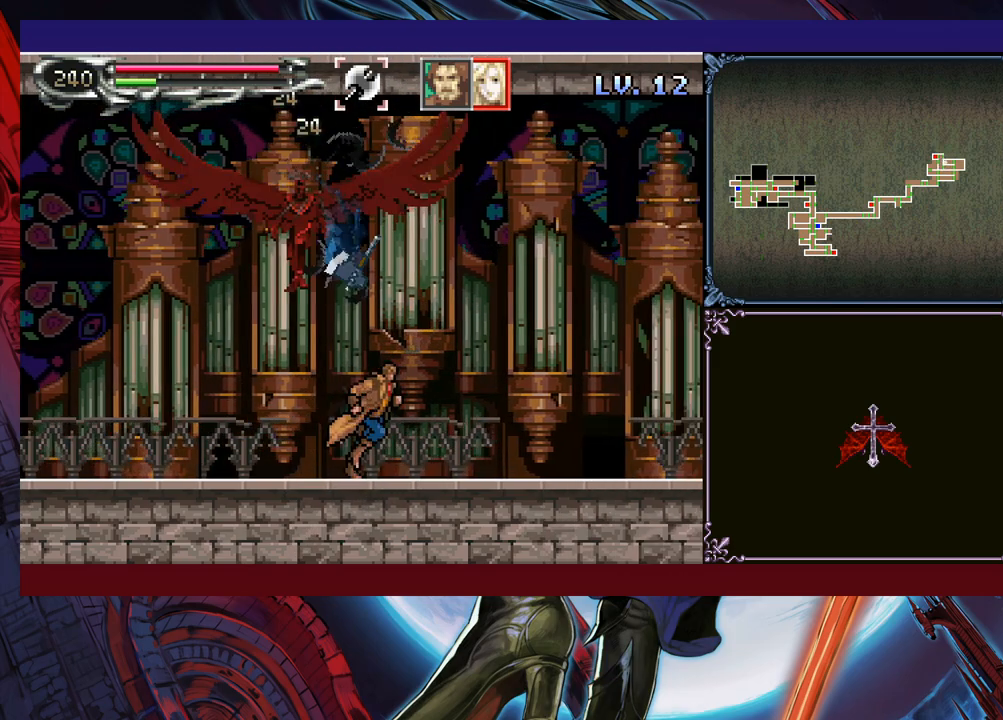
{"buttons": [], "left_stick": "center", "events": [[100, "B", "down"], [150, "left_stick", "left"], [233, "X", "down"], [283, "left_stick", "right"], [350, "B", "up"], [383, "X", "up"], [500, "left_stick", "center"]]}
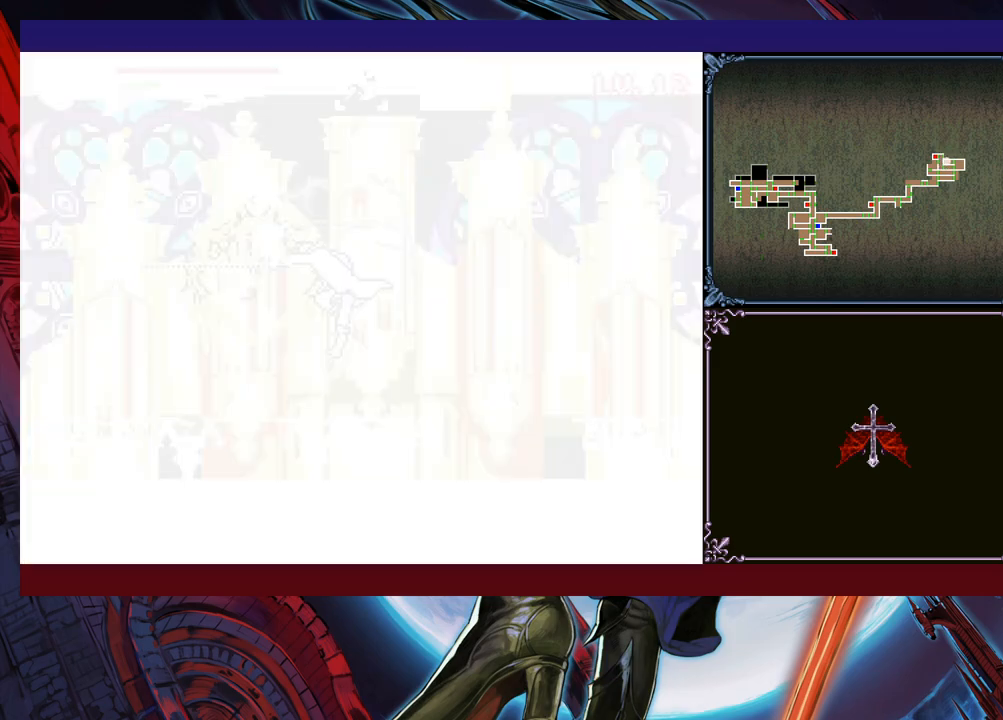
{"buttons": [], "left_stick": "center", "events": [[50, "left_stick", "left"], [133, "left_stick", "center"]]}
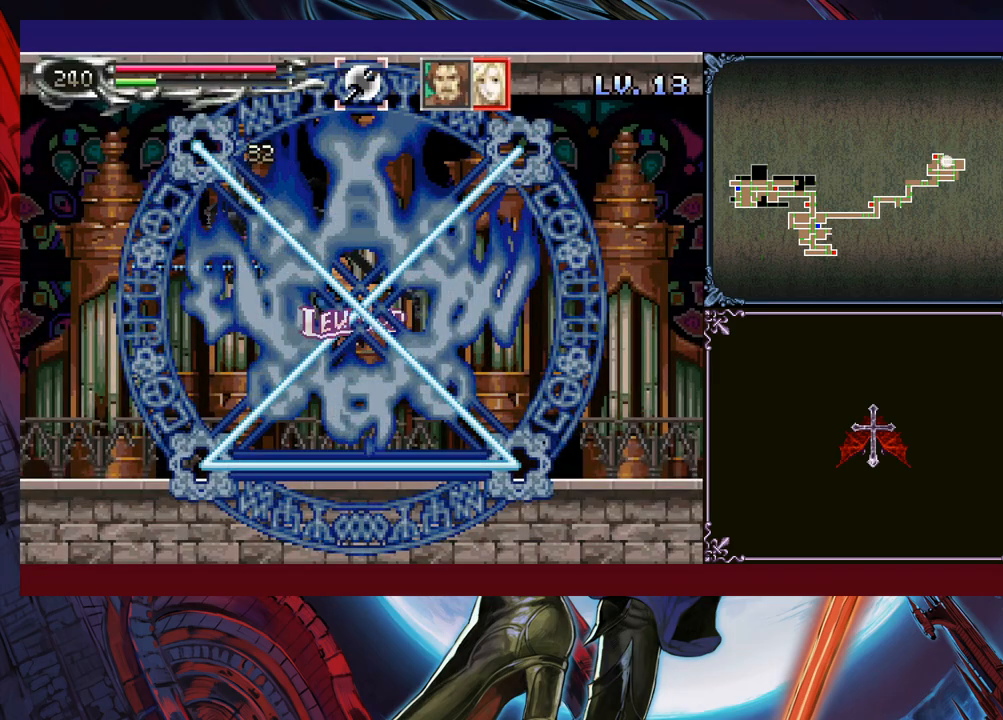
{"buttons": [], "left_stick": "right", "events": [[400, "left_stick", "right"]]}
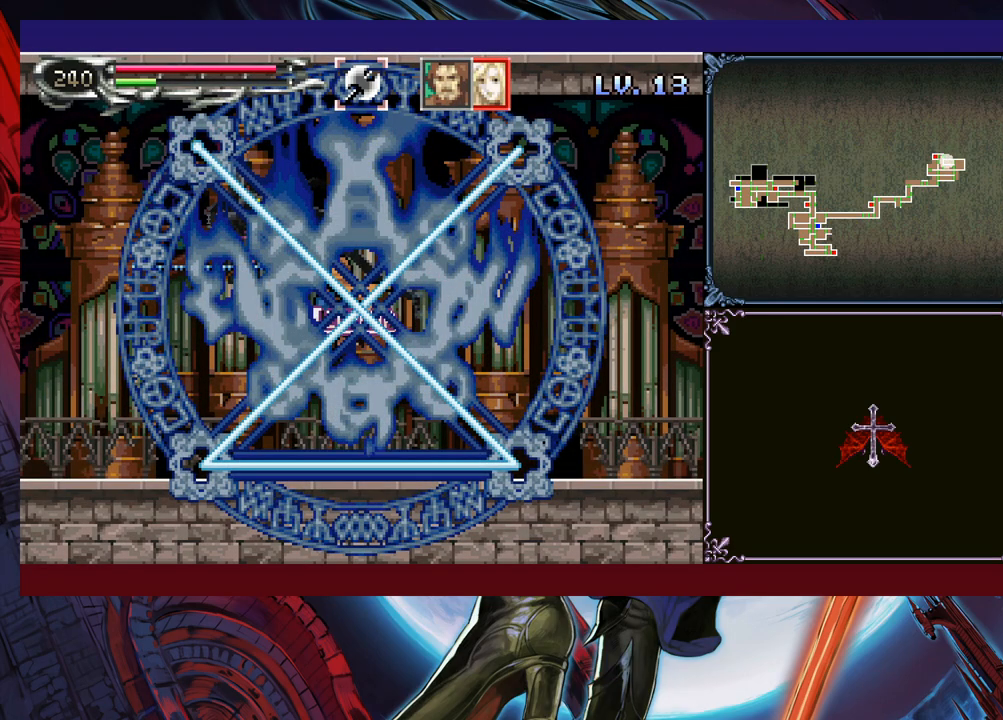
{"buttons": [], "left_stick": "right", "events": []}
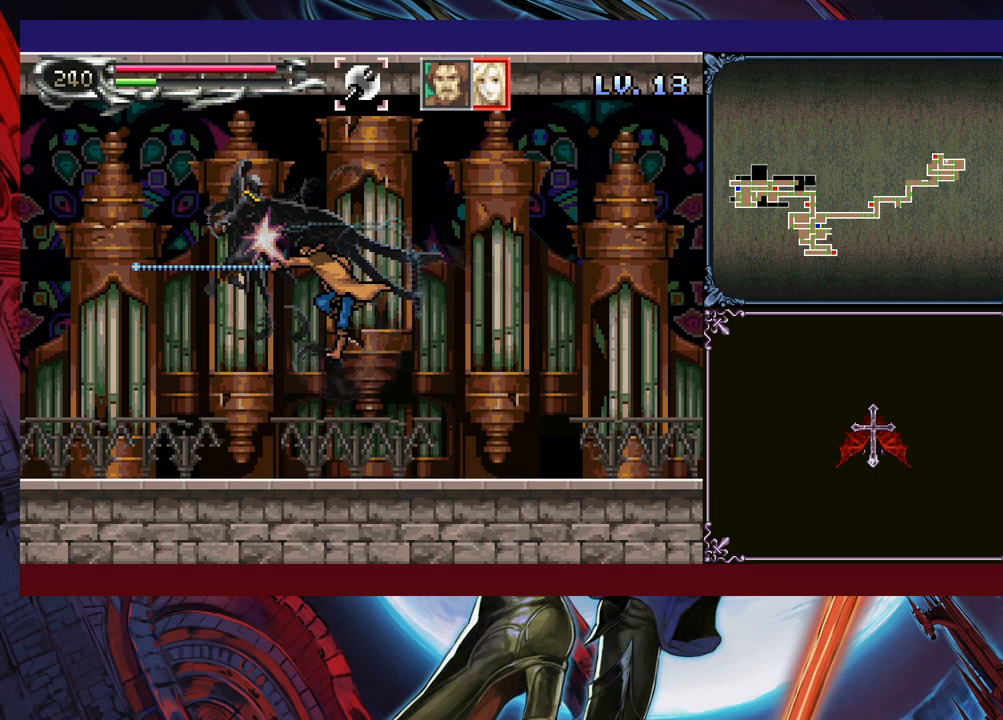
{"buttons": ["B"], "left_stick": "right", "events": [[383, "left_stick", "up-left"], [433, "Y", "down"], [500, "B", "down"], [500, "Y", "up"], [500, "left_stick", "right"]]}
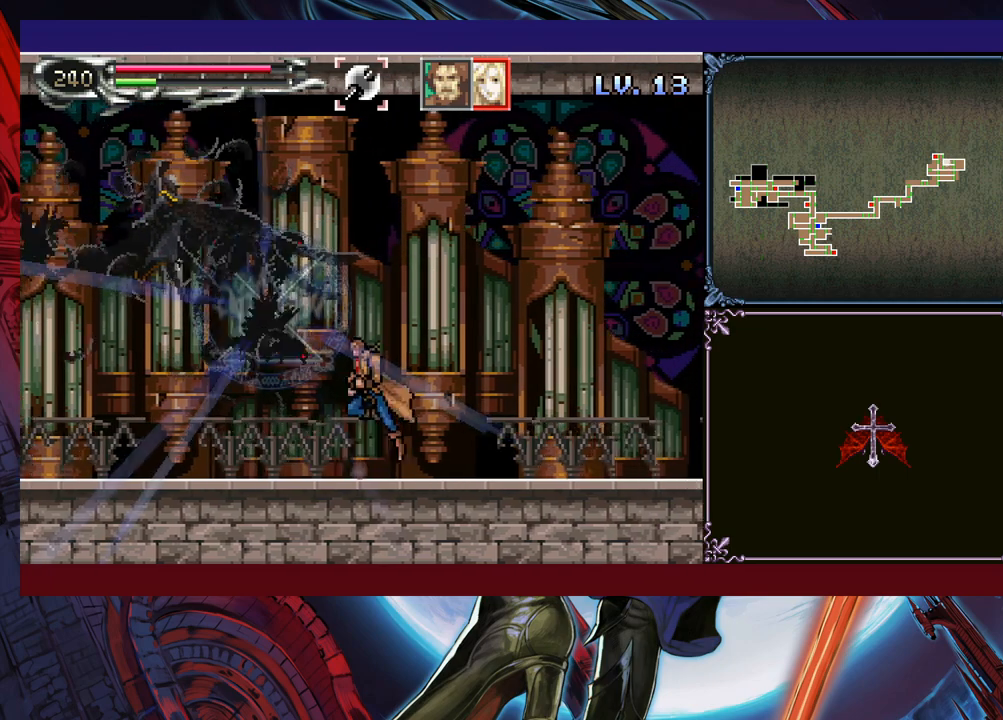
{"buttons": [], "left_stick": "down-right", "events": [[50, "B", "up"], [50, "left_stick", "down-right"], [100, "B", "down"], [150, "B", "up"], [200, "B", "down"], [283, "B", "up"], [350, "Y", "down"], [350, "left_stick", "left"], [400, "B", "down"], [400, "Y", "up"], [450, "left_stick", "down-right"], [483, "B", "up"]]}
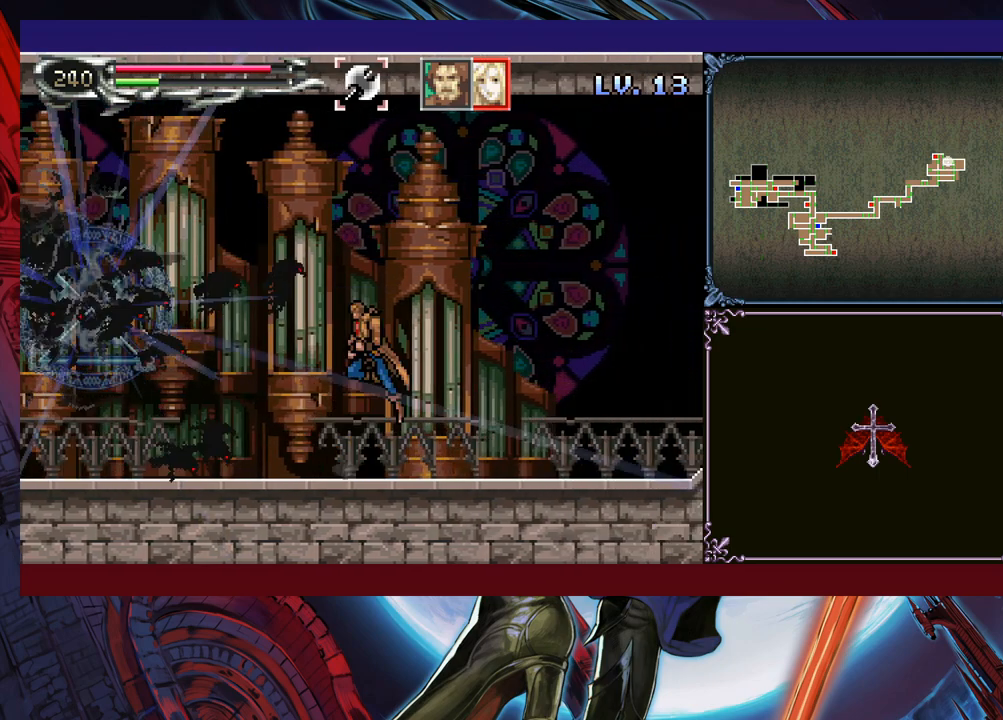
{"buttons": [], "left_stick": "down-right", "events": [[33, "B", "down"], [183, "B", "up"], [250, "left_stick", "left"], [283, "Y", "down"], [300, "B", "down"], [300, "Y", "up"], [350, "left_stick", "down-right"], [400, "B", "up"]]}
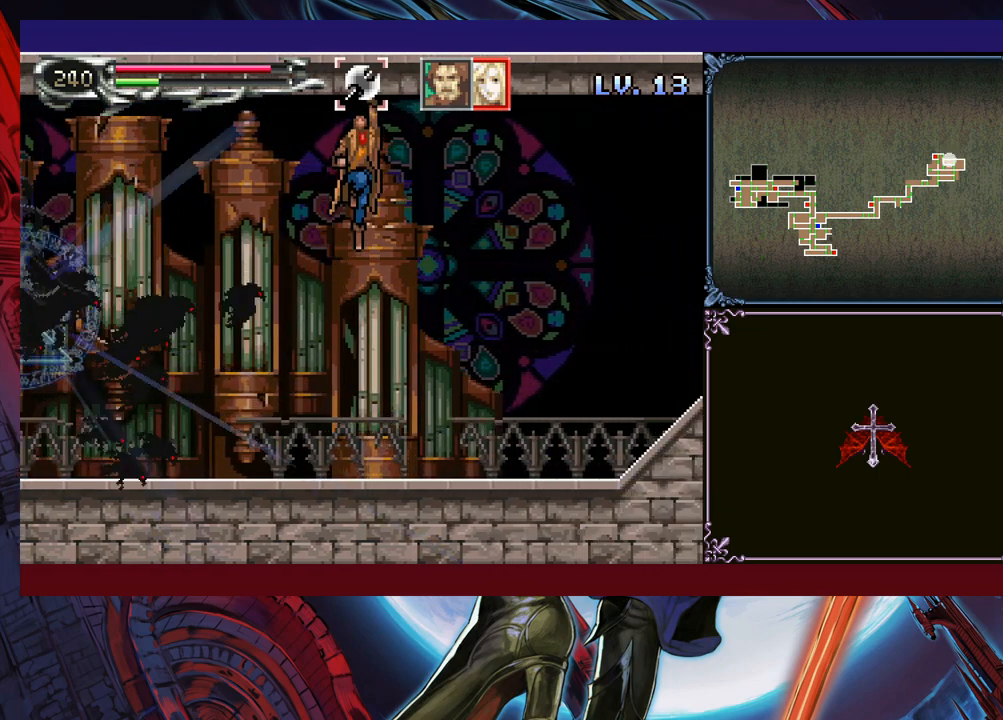
{"buttons": [], "left_stick": "right", "events": [[183, "left_stick", "right"]]}
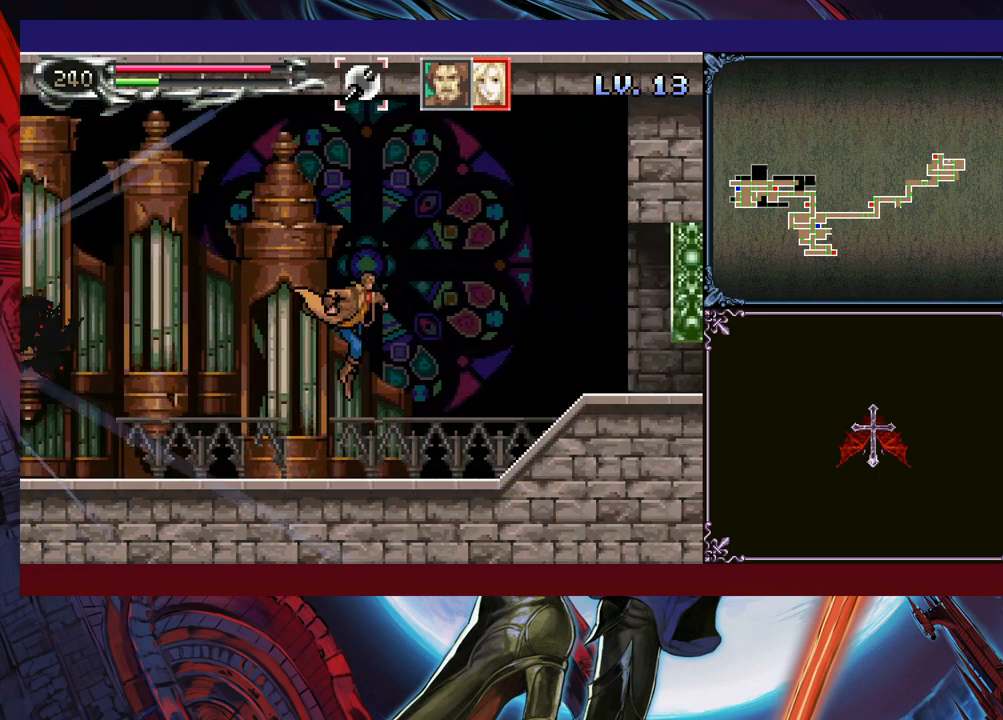
{"buttons": [], "left_stick": "down-right", "events": [[50, "left_stick", "left"], [133, "Y", "down"], [150, "B", "down"], [183, "Y", "up"], [183, "left_stick", "center"], [233, "left_stick", "down-right"], [250, "B", "up"], [300, "B", "down"], [350, "B", "up"], [400, "B", "down"], [450, "B", "up"]]}
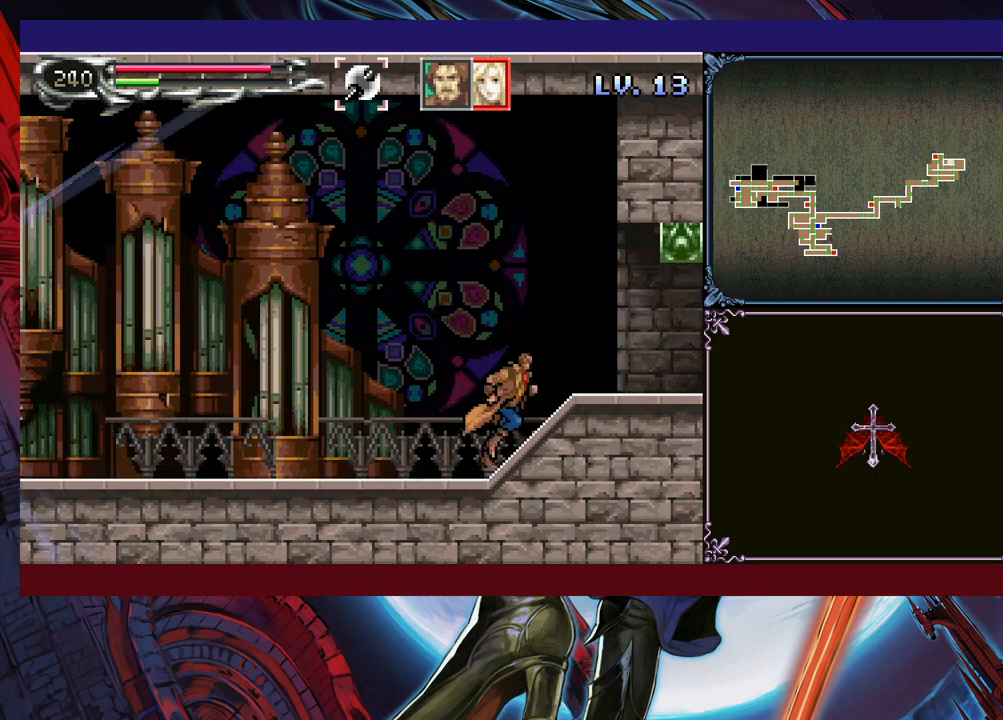
{"buttons": [], "left_stick": "left", "events": [[50, "Y", "down"], [50, "left_stick", "left"], [100, "B", "down"], [133, "Y", "up"], [150, "left_stick", "down-right"], [200, "B", "up"], [283, "B", "down"], [333, "B", "up"], [400, "B", "down"], [450, "B", "up"], [450, "left_stick", "left"]]}
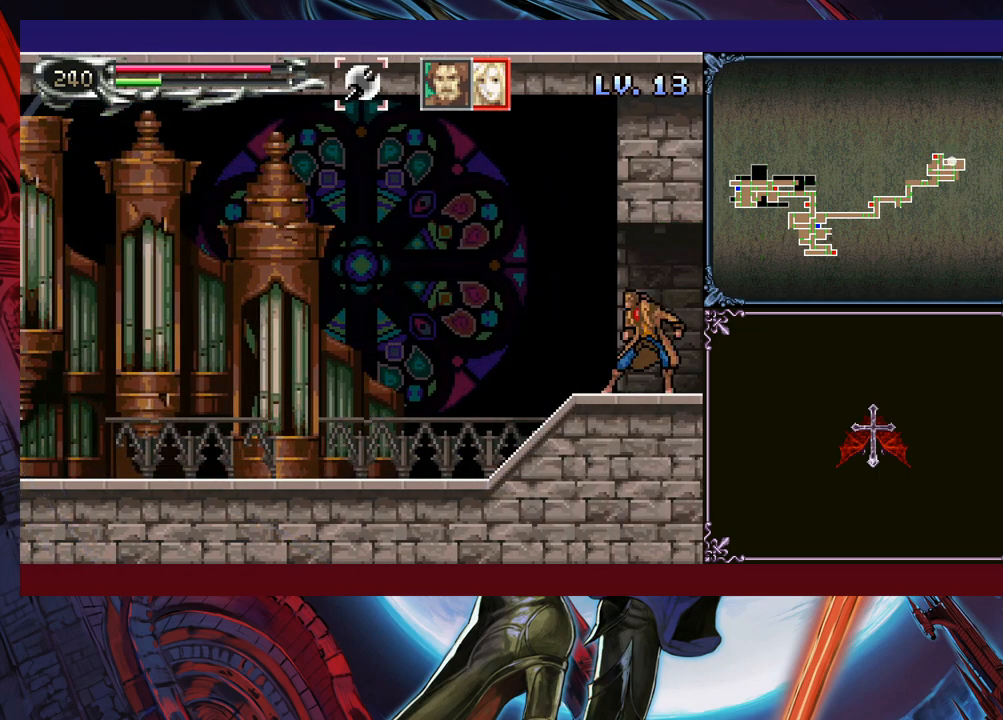
{"buttons": [], "left_stick": "down-right", "events": [[33, "Y", "down"], [83, "B", "down"], [83, "Y", "up"], [83, "left_stick", "down-right"], [150, "B", "up"]]}
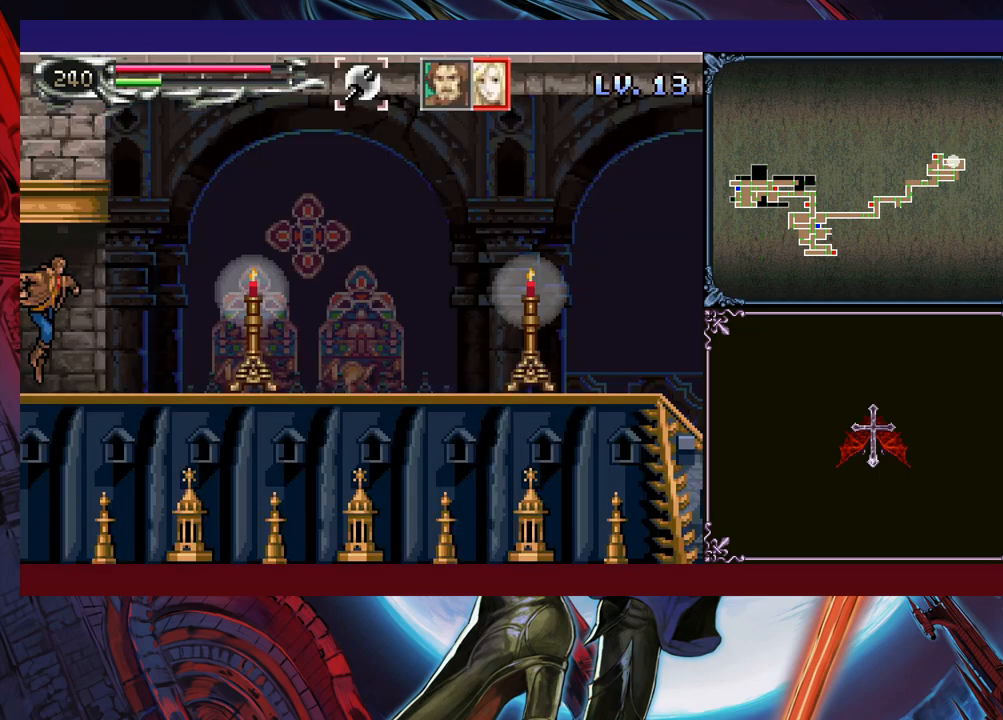
{"buttons": ["X"], "left_stick": "down-right", "events": [[100, "Y", "down"], [100, "left_stick", "left"], [150, "B", "down"], [150, "Y", "up"], [200, "B", "up"], [200, "left_stick", "down-right"], [283, "B", "down"], [333, "B", "up"], [500, "X", "down"]]}
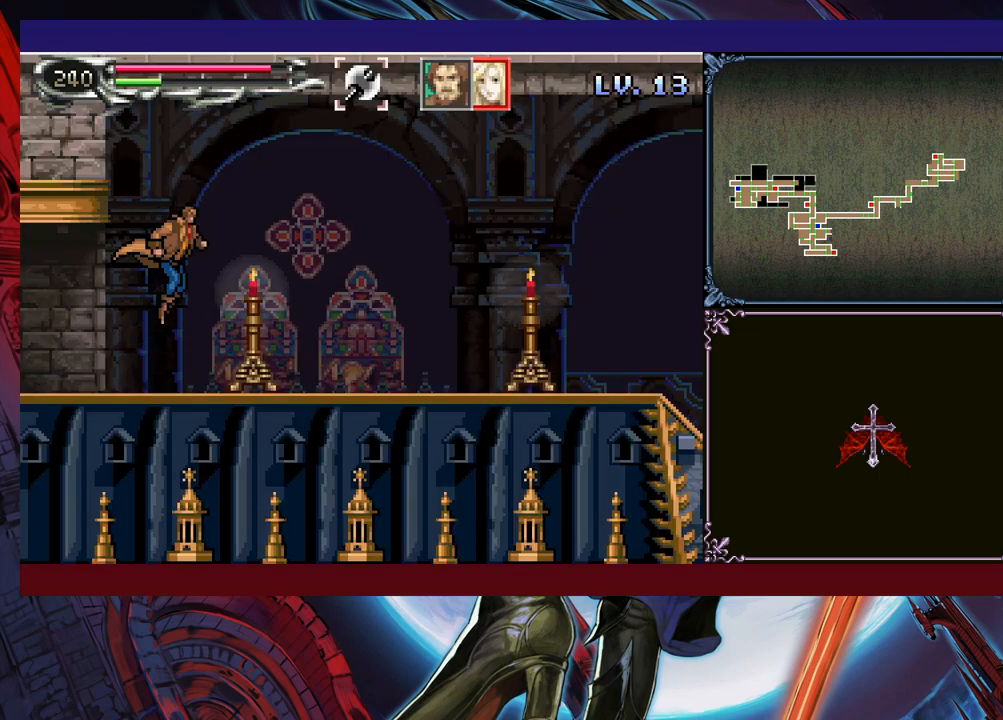
{"buttons": [], "left_stick": "center", "events": [[133, "X", "up"], [300, "Y", "down"], [350, "Y", "up"], [400, "left_stick", "right"], [500, "left_stick", "center"]]}
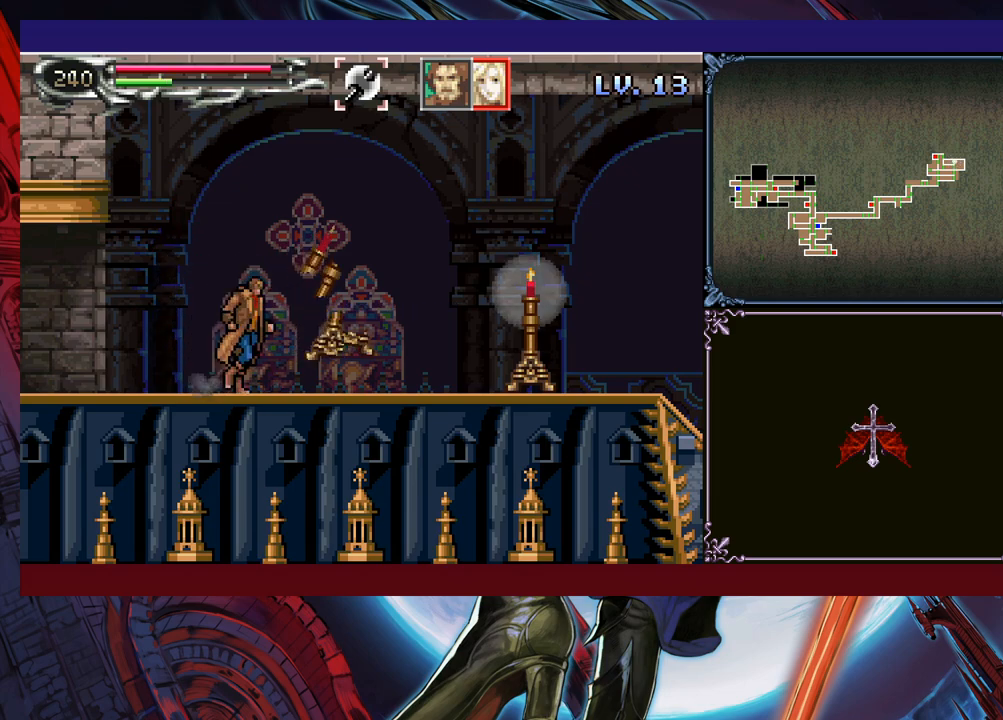
{"buttons": [], "left_stick": "left", "events": [[33, "left_stick", "left"], [100, "Y", "down"], [150, "B", "down"], [150, "Y", "up"], [150, "left_stick", "down-right"], [200, "B", "up"], [250, "B", "down"], [433, "B", "up"], [500, "left_stick", "left"]]}
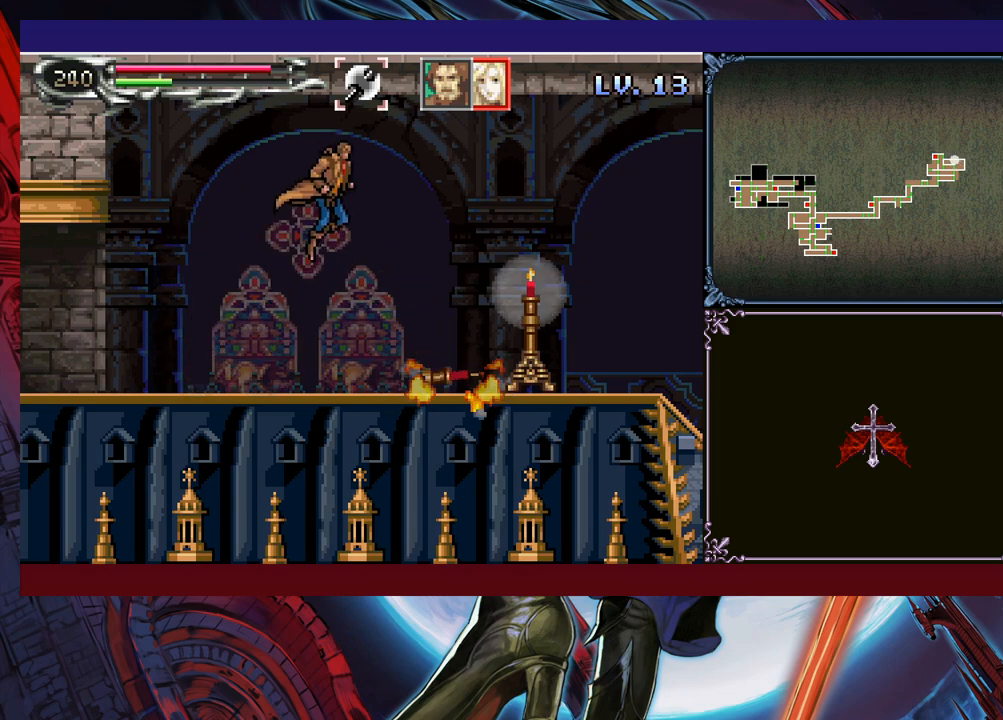
{"buttons": [], "left_stick": "down-right", "events": [[83, "left_stick", "down-right"], [350, "X", "down"], [483, "X", "up"]]}
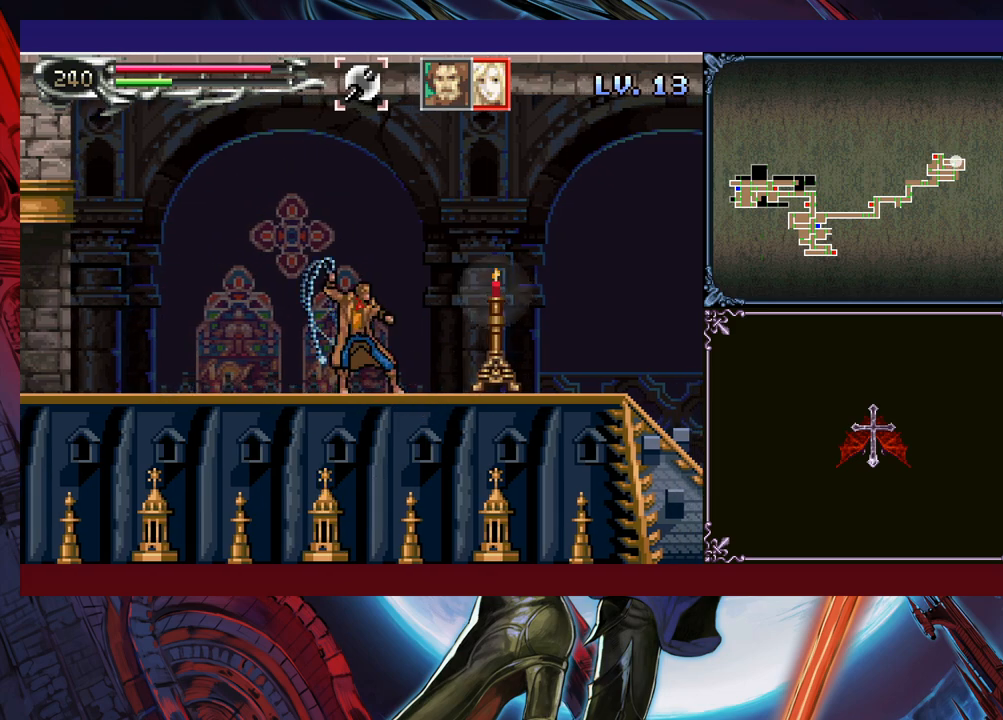
{"buttons": [], "left_stick": "down-right", "events": [[150, "Y", "down"], [233, "Y", "up"], [300, "left_stick", "left"], [400, "B", "down"], [433, "left_stick", "down-right"], [483, "B", "up"]]}
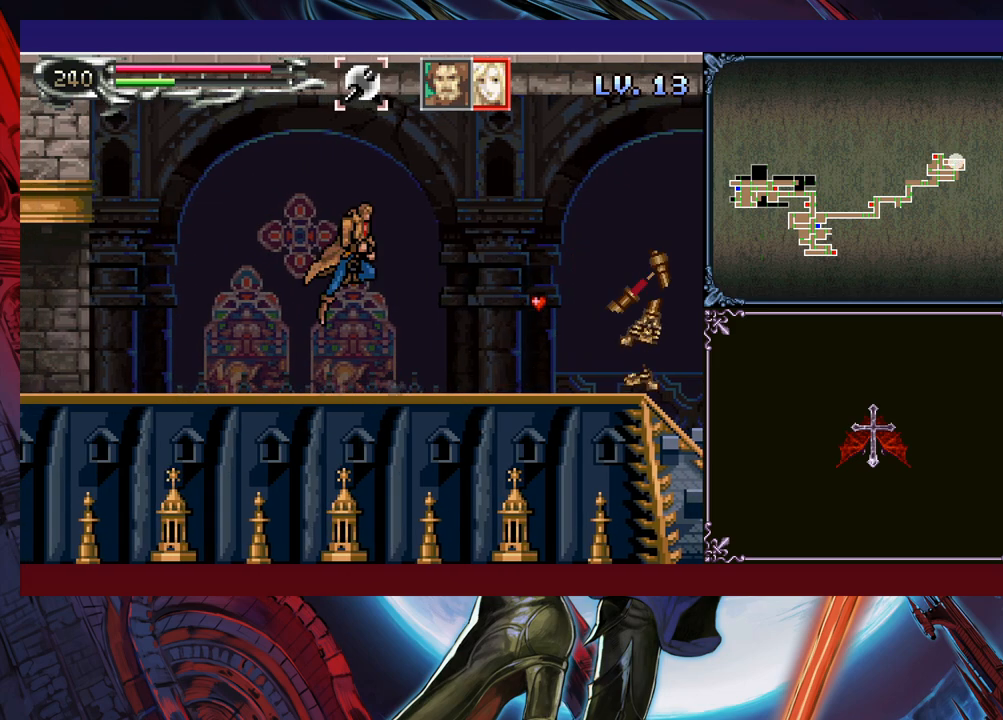
{"buttons": [], "left_stick": "down-right", "events": [[50, "B", "down"], [83, "B", "up"], [100, "B", "down"], [200, "B", "up"], [300, "left_stick", "left"], [350, "Y", "down"], [400, "B", "down"], [400, "Y", "up"], [400, "left_stick", "down-right"], [450, "B", "up"]]}
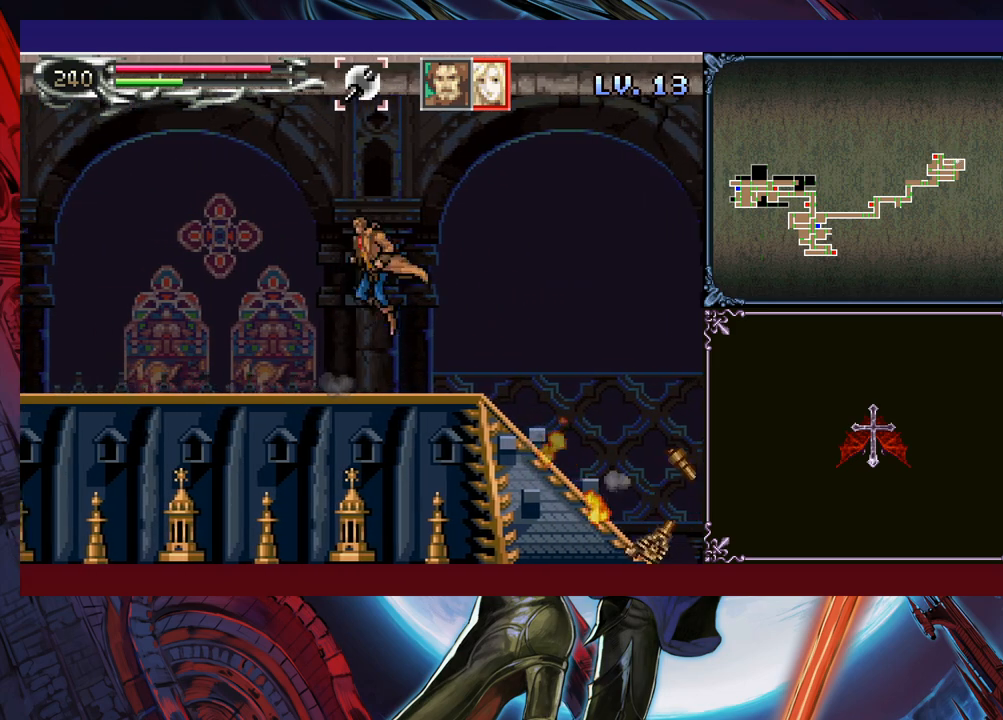
{"buttons": ["B"], "left_stick": "down-right", "events": [[50, "B", "down"], [100, "B", "up"], [150, "B", "down"], [200, "B", "up"], [283, "left_stick", "left"], [300, "Y", "down"], [383, "B", "down"], [383, "Y", "up"], [383, "left_stick", "down-right"], [450, "B", "up"], [500, "B", "down"]]}
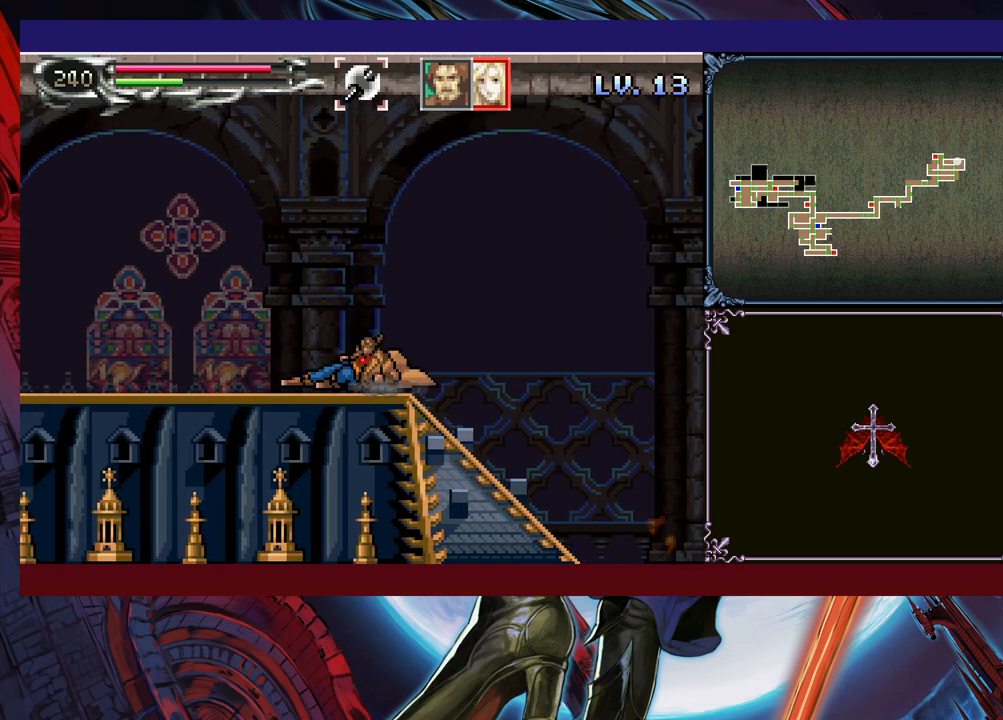
{"buttons": [], "left_stick": "left", "events": [[100, "B", "up"], [183, "B", "down"], [200, "B", "up"], [283, "left_stick", "right"], [500, "left_stick", "left"]]}
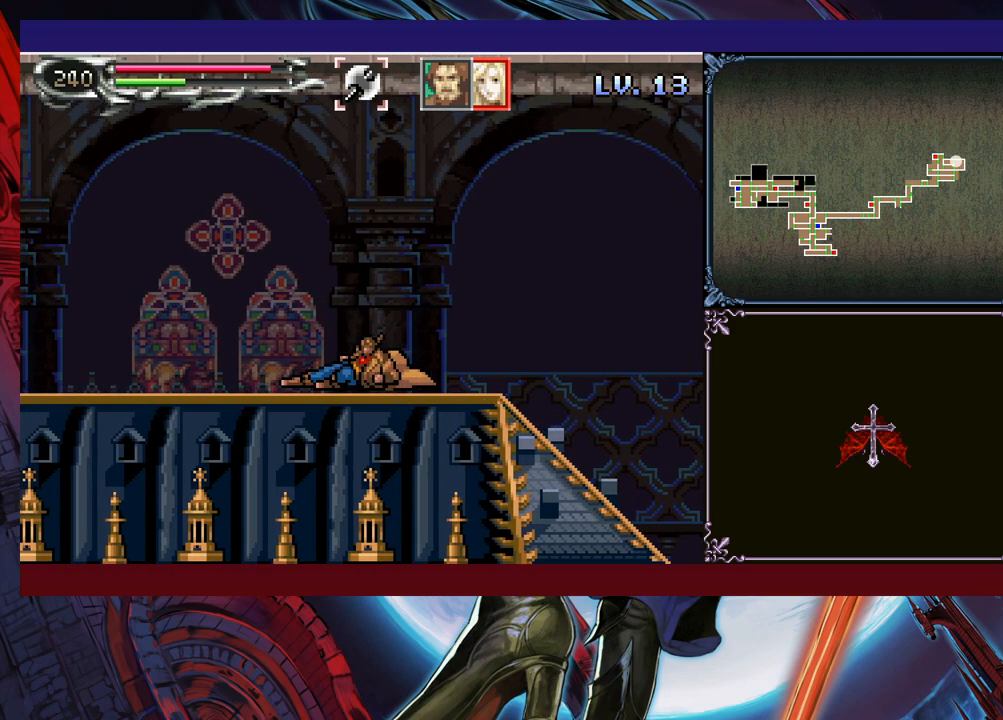
{"buttons": [], "left_stick": "down-right", "events": [[50, "Y", "down"], [133, "B", "down"], [133, "Y", "up"], [150, "left_stick", "down-right"], [183, "B", "up"], [250, "B", "down"], [300, "B", "up"], [350, "B", "down"], [450, "B", "up"]]}
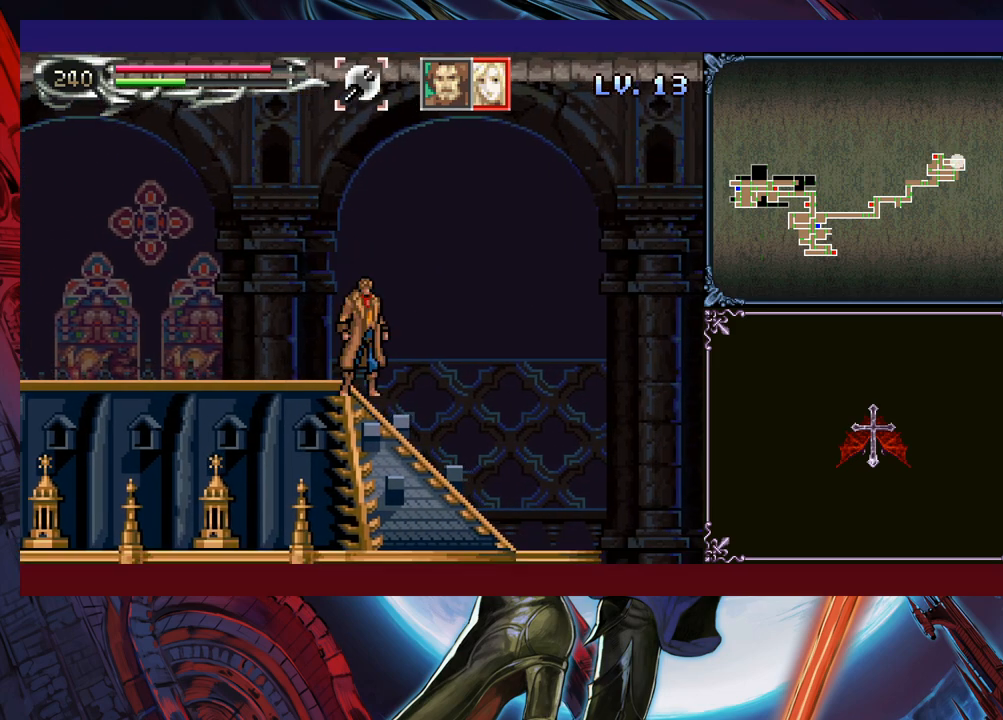
{"buttons": ["B"], "left_stick": "down-right", "events": [[133, "left_stick", "left"], [150, "Y", "down"], [183, "B", "down"], [200, "Y", "up"], [250, "left_stick", "down-right"], [300, "B", "up"], [350, "B", "down"], [433, "B", "up"], [483, "B", "down"]]}
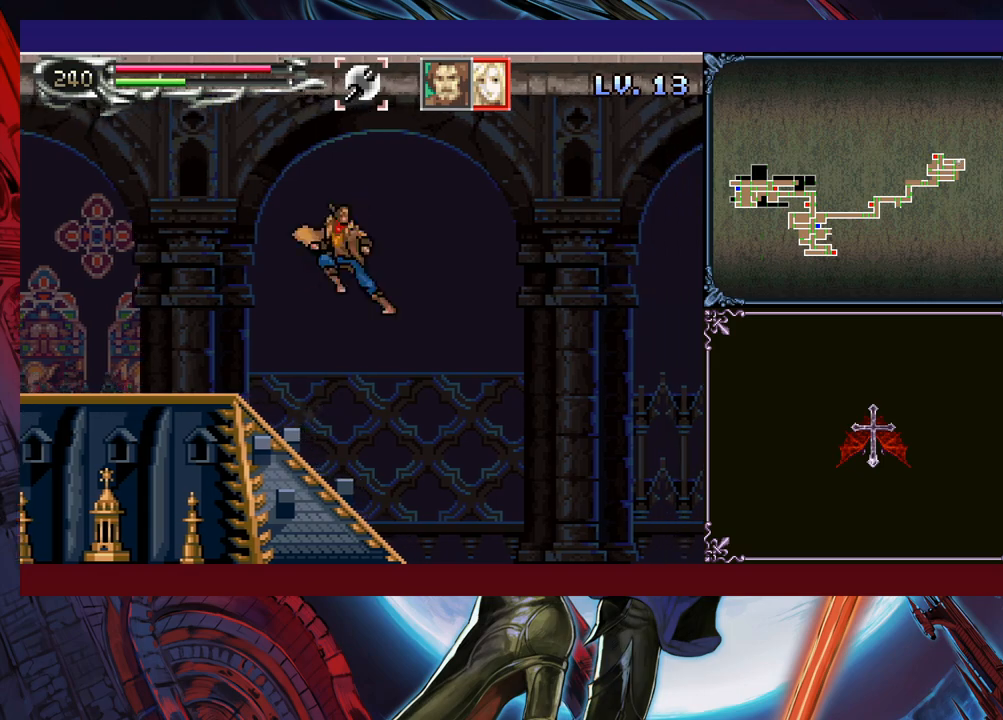
{"buttons": [], "left_stick": "left", "events": [[200, "B", "up"], [433, "left_stick", "left"]]}
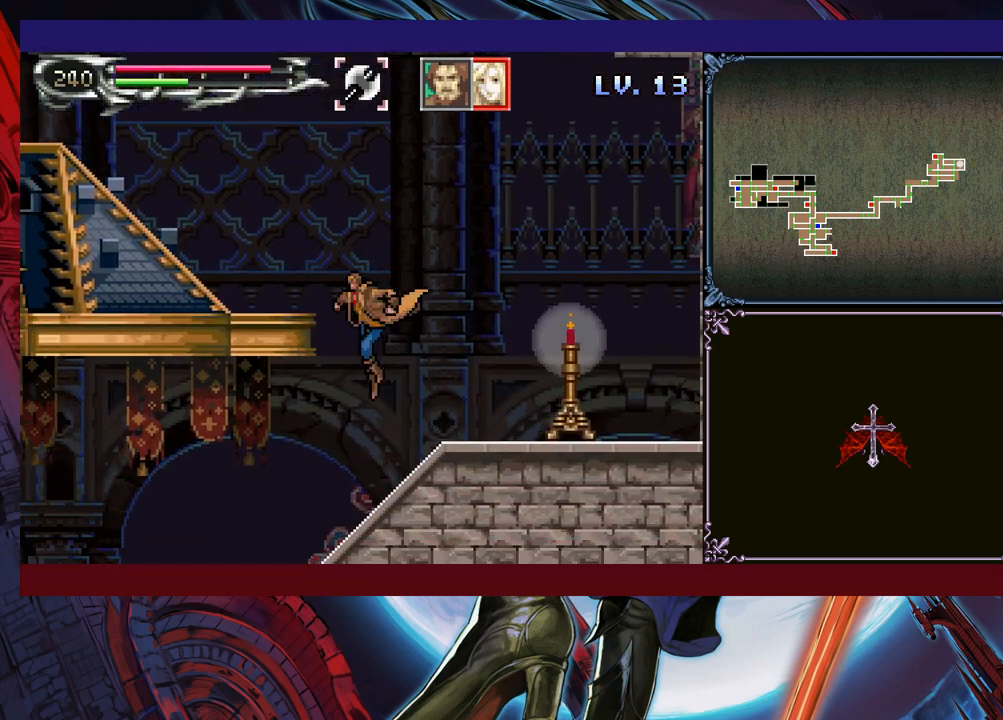
{"buttons": [], "left_stick": "down-left", "events": [[283, "left_stick", "right"], [300, "Y", "down"], [333, "B", "down"], [350, "Y", "up"], [400, "B", "up"], [400, "left_stick", "down-left"]]}